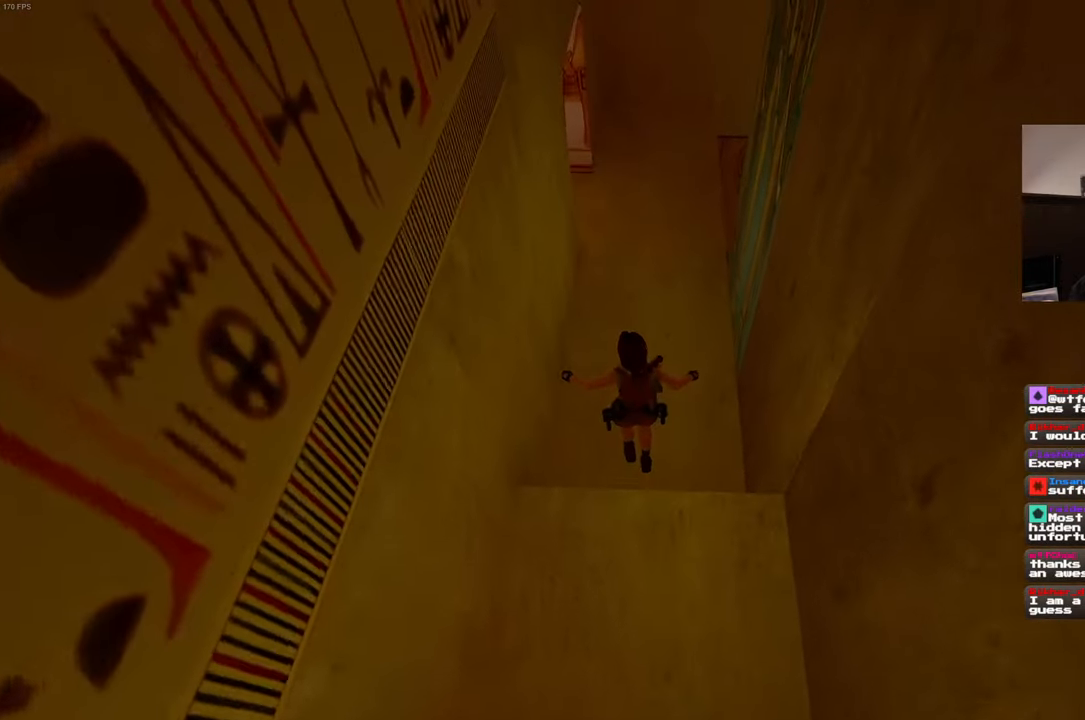
Gameplay with a controller (PlayStation layout); each line is a JSON object with the inputs held at the frame after it (dt_ms = milliseconds from this image to that frame). "events" lists button and stick changes between this image and that frame as [ms after this image, input, new state], when the widget could be followed in between. Not read: L3 R3 START.
{"dt_ms": 500, "buttons": [], "left_stick": "up", "right_stick": "center", "events": []}
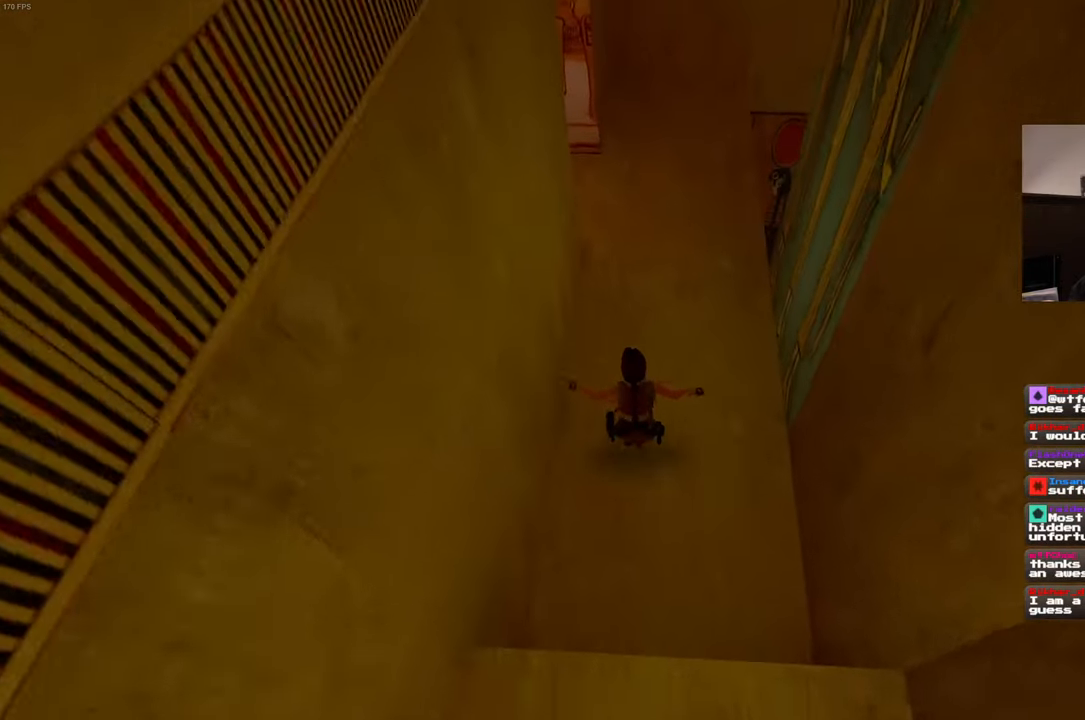
{"dt_ms": 500, "buttons": [], "left_stick": "up", "right_stick": "center", "events": []}
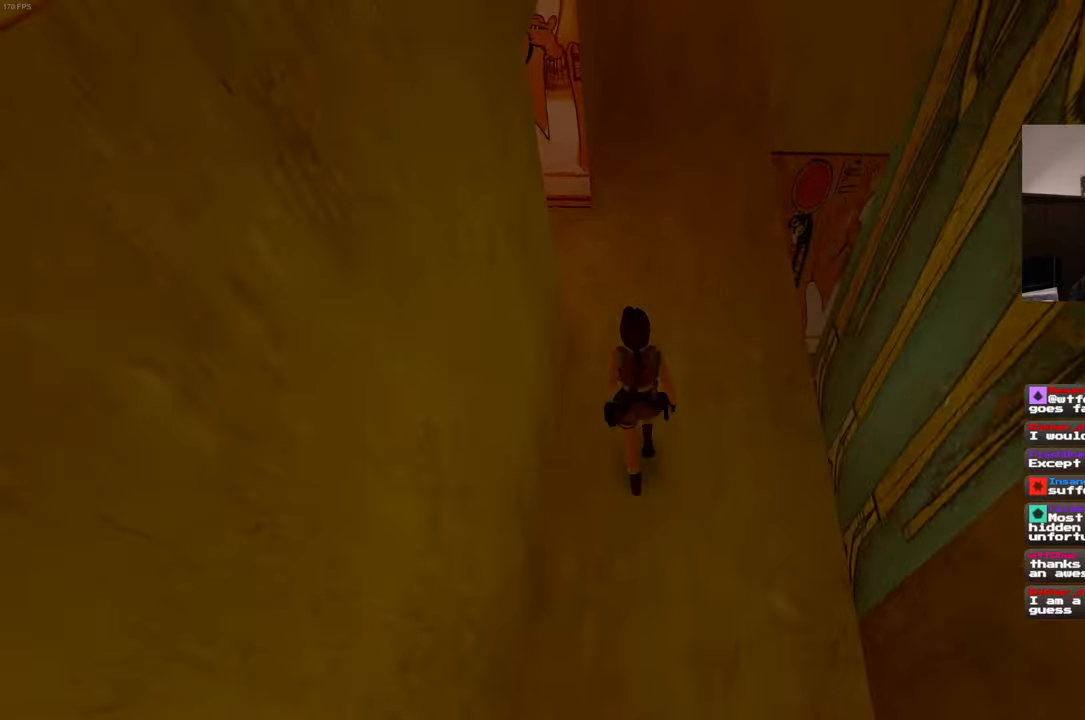
{"dt_ms": 500, "buttons": [], "left_stick": "up-right", "right_stick": "center", "events": [[217, "left_stick", "up-right"]]}
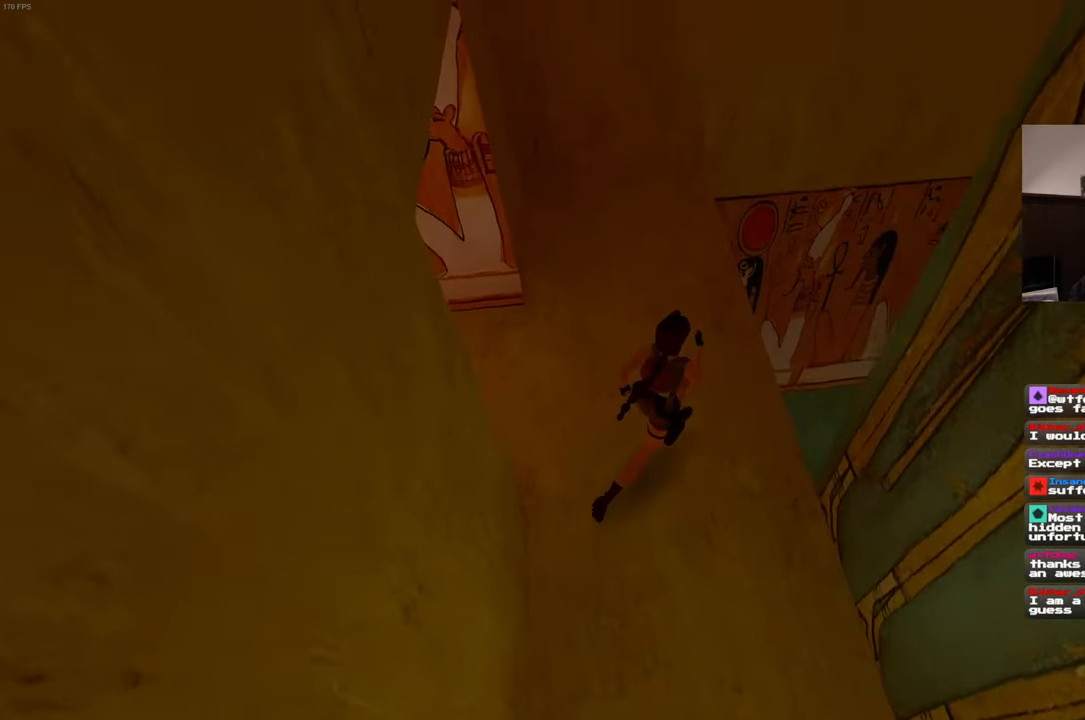
{"dt_ms": 500, "buttons": ["SQUARE"], "left_stick": "right", "right_stick": "center", "events": [[284, "SQUARE", "down"], [350, "left_stick", "right"]]}
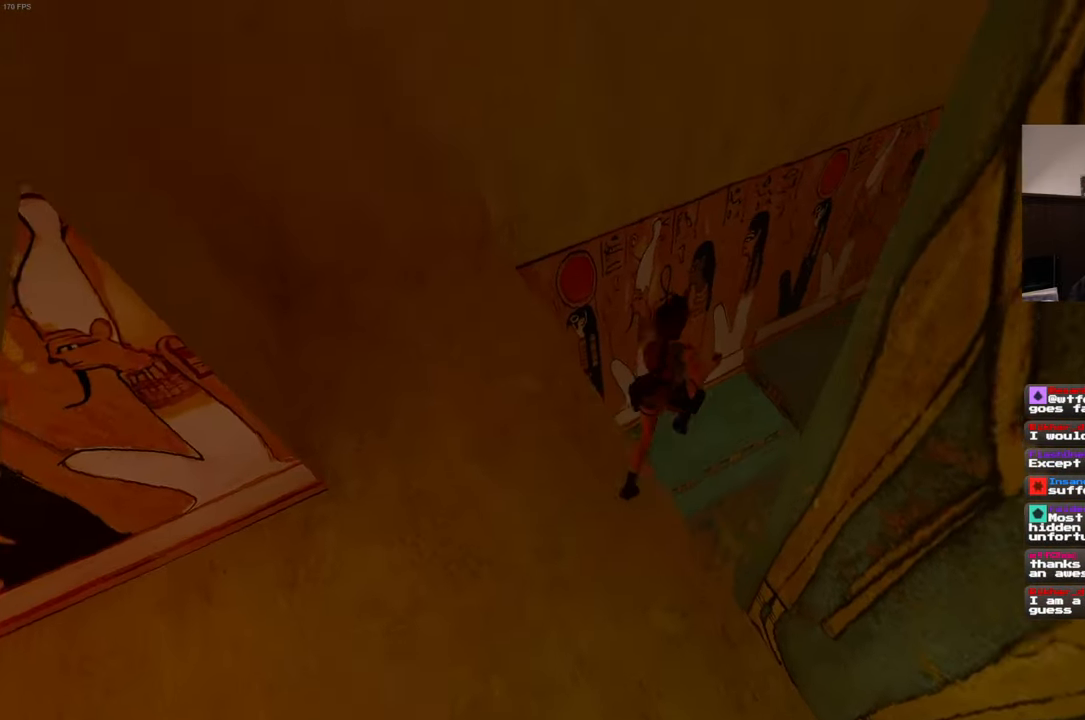
{"dt_ms": 500, "buttons": [], "left_stick": "down-right", "right_stick": "center", "events": [[134, "left_stick", "down-right"], [300, "SQUARE", "up"]]}
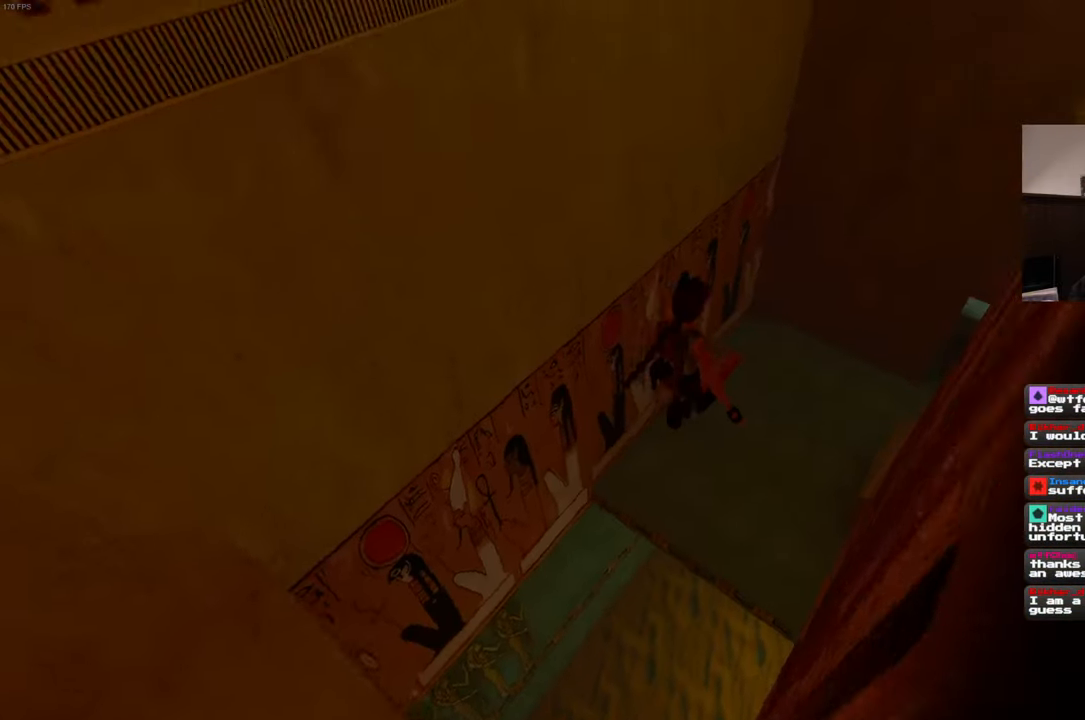
{"dt_ms": 500, "buttons": [], "left_stick": "up", "right_stick": "up-right", "events": [[117, "right_stick", "right"], [334, "left_stick", "up-right"], [350, "right_stick", "up-right"], [417, "left_stick", "up"]]}
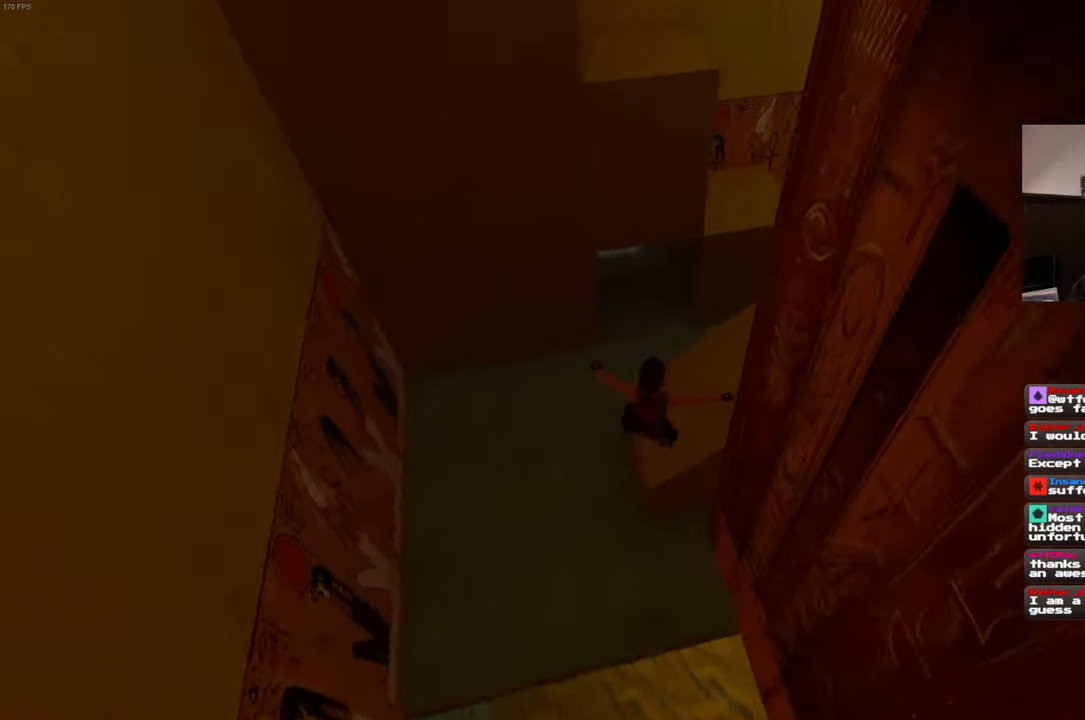
{"dt_ms": 500, "buttons": [], "left_stick": "up", "right_stick": "center", "events": [[134, "right_stick", "center"]]}
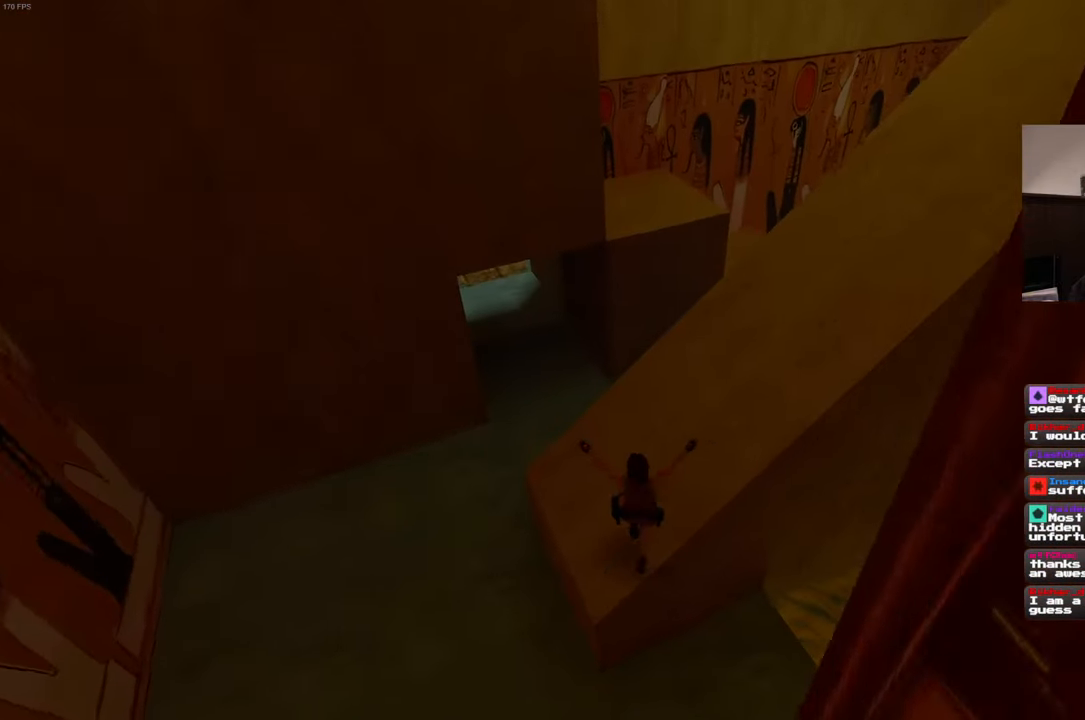
{"dt_ms": 1000, "buttons": [], "left_stick": "up", "right_stick": "center", "events": [[517, "right_stick", "up"], [667, "right_stick", "center"]]}
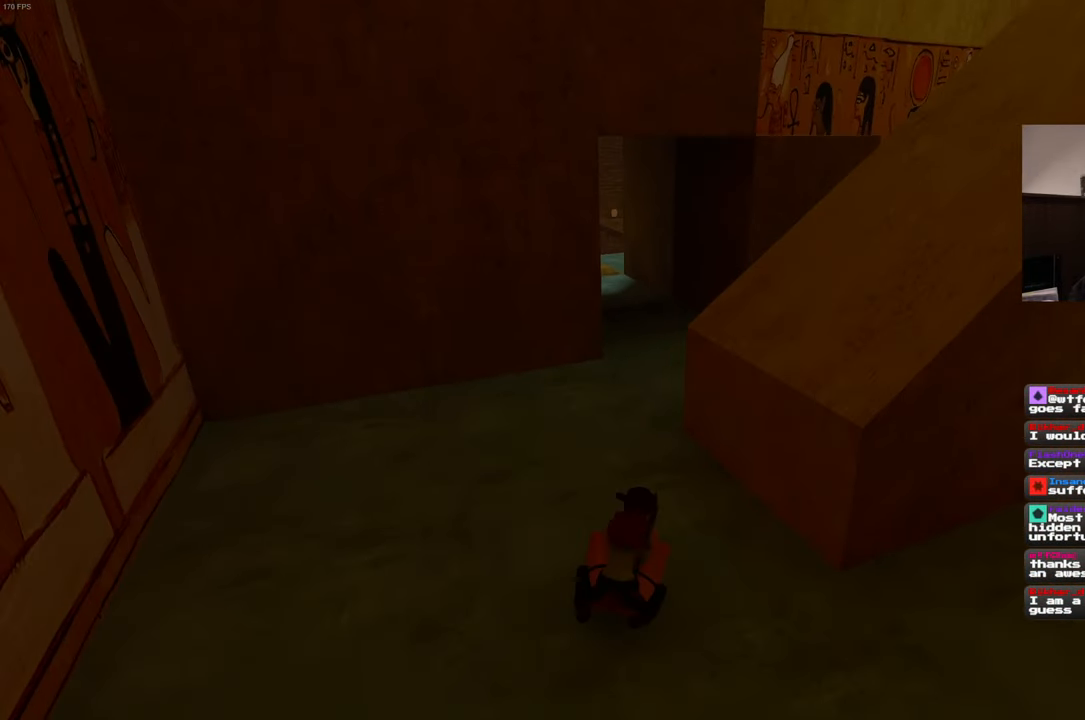
{"dt_ms": 500, "buttons": [], "left_stick": "up", "right_stick": "center", "events": []}
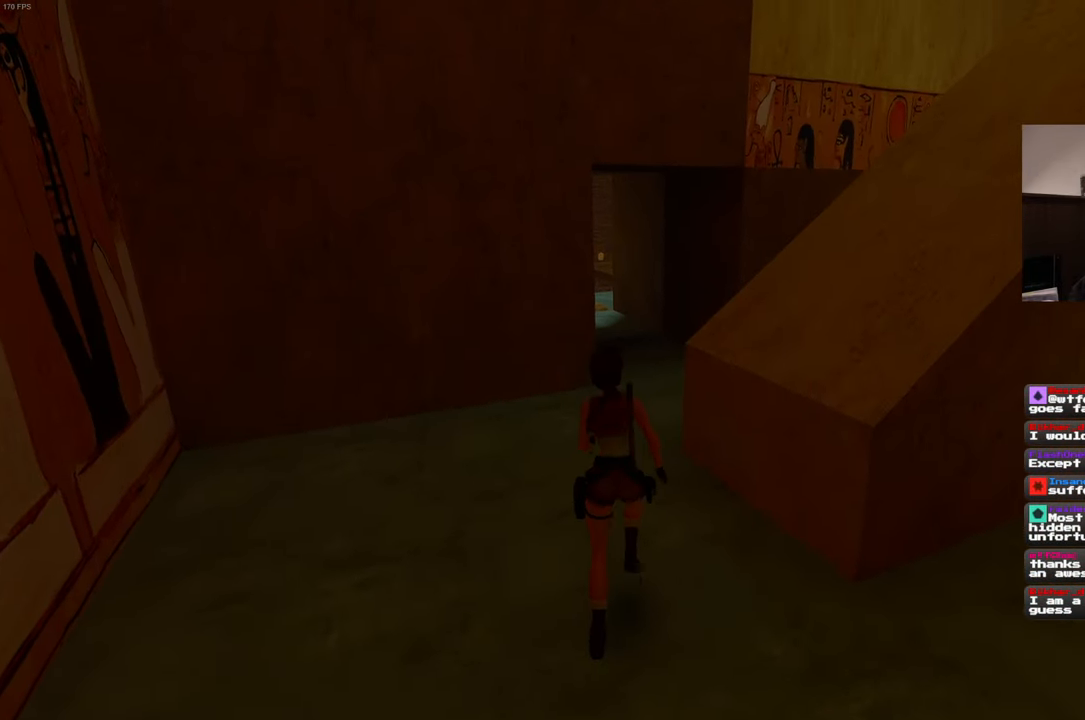
{"dt_ms": 500, "buttons": [], "left_stick": "up", "right_stick": "center", "events": []}
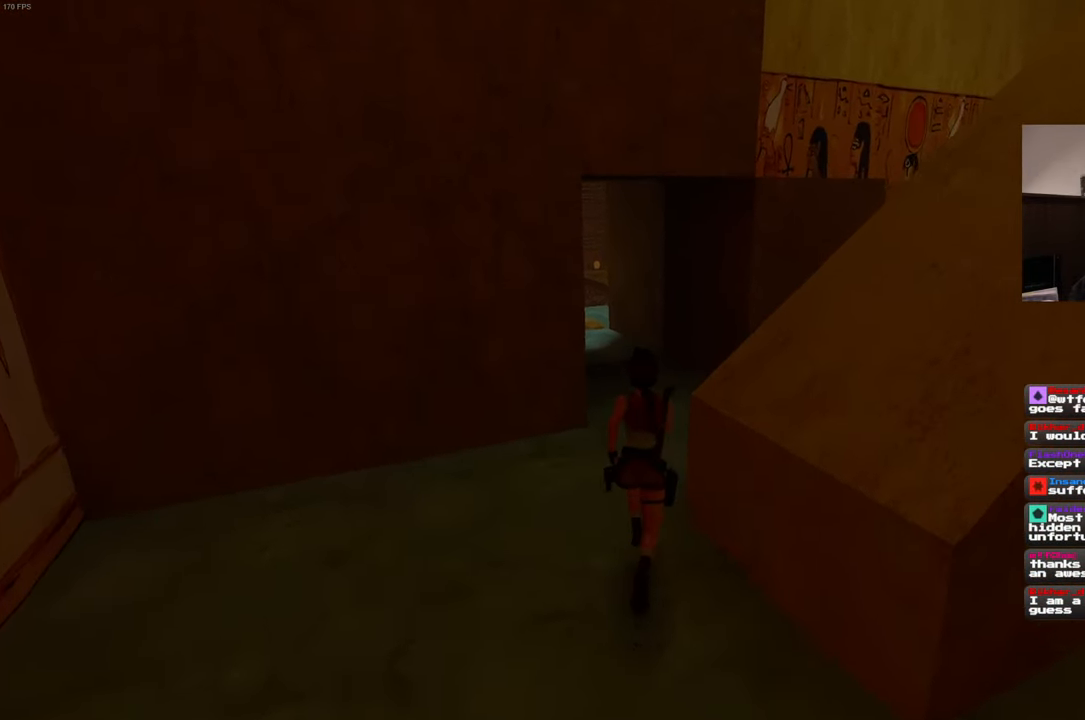
{"dt_ms": 500, "buttons": [], "left_stick": "up", "right_stick": "left", "events": [[366, "right_stick", "left"]]}
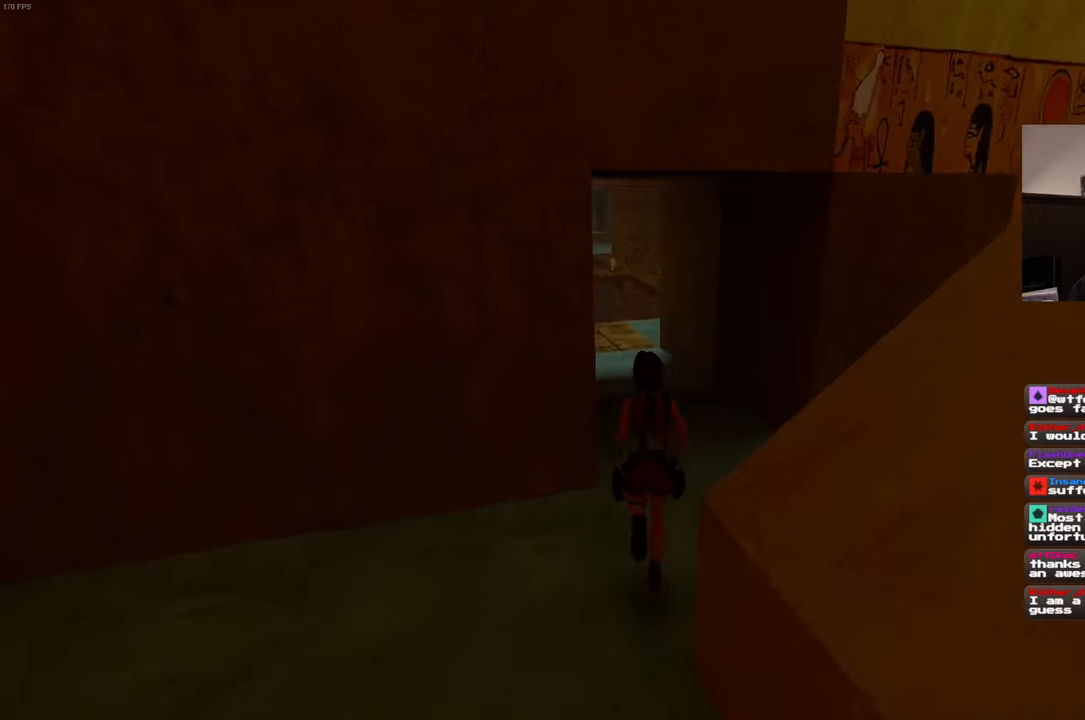
{"dt_ms": 500, "buttons": [], "left_stick": "up", "right_stick": "center", "events": [[66, "right_stick", "center"], [266, "DPAD_DOWN", "down"], [316, "DPAD_DOWN", "up"]]}
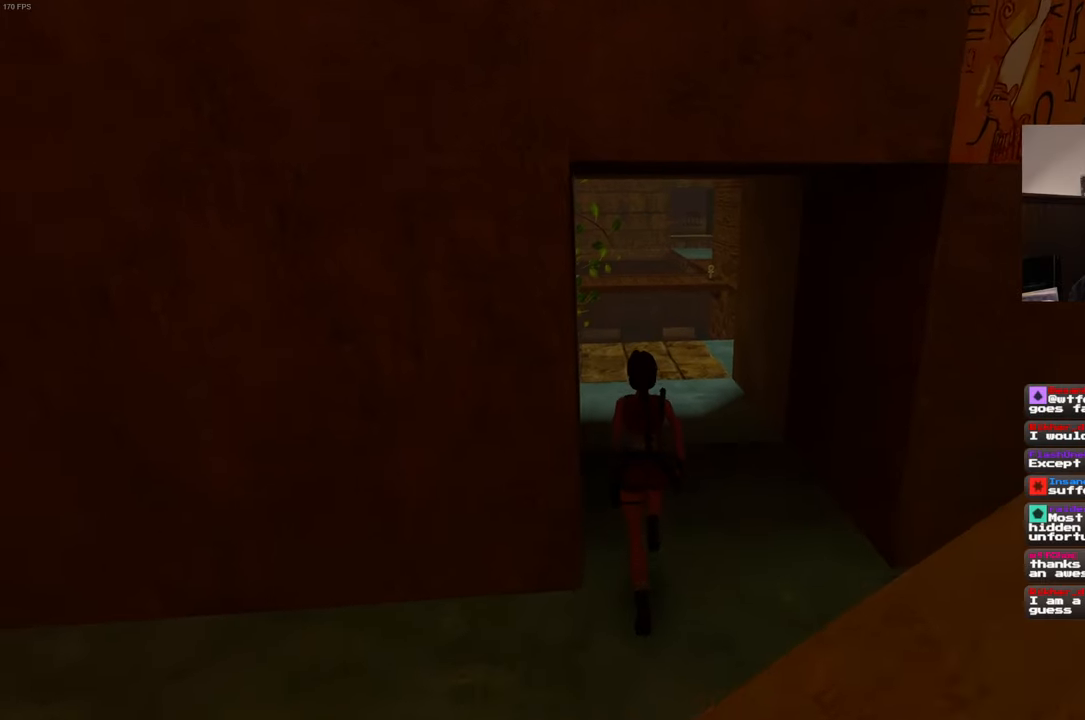
{"dt_ms": 500, "buttons": [], "left_stick": "up", "right_stick": "center", "events": [[233, "DPAD_DOWN", "down"], [316, "DPAD_DOWN", "up"], [383, "DPAD_DOWN", "down"], [433, "DPAD_DOWN", "up"]]}
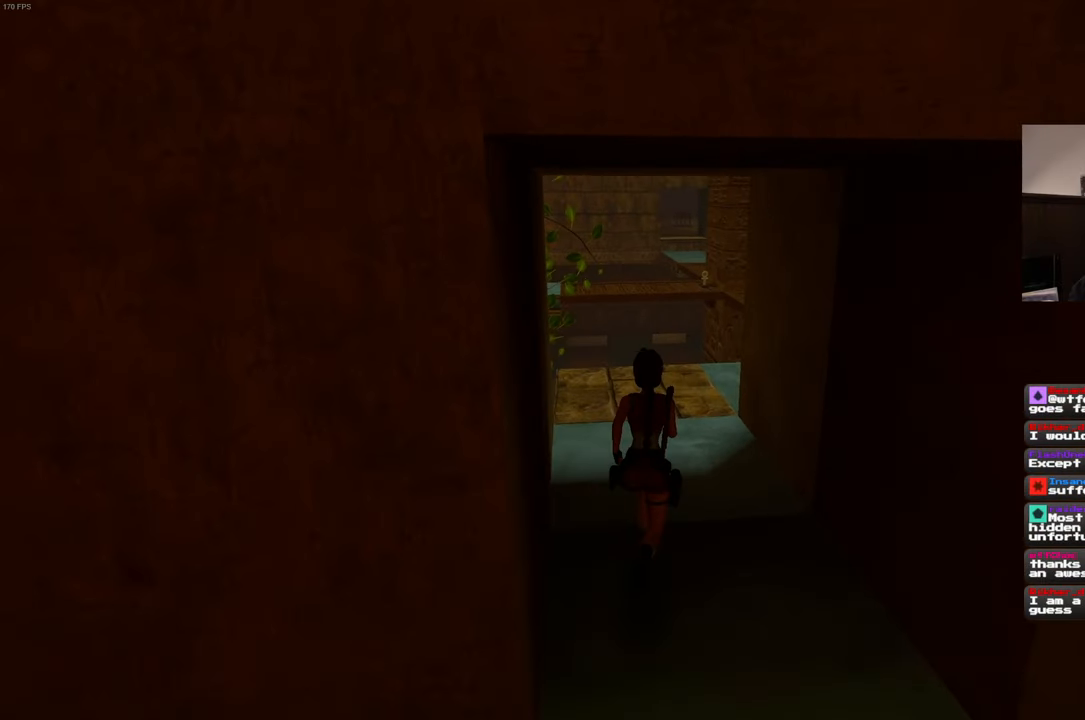
{"dt_ms": 500, "buttons": [], "left_stick": "up", "right_stick": "center", "events": []}
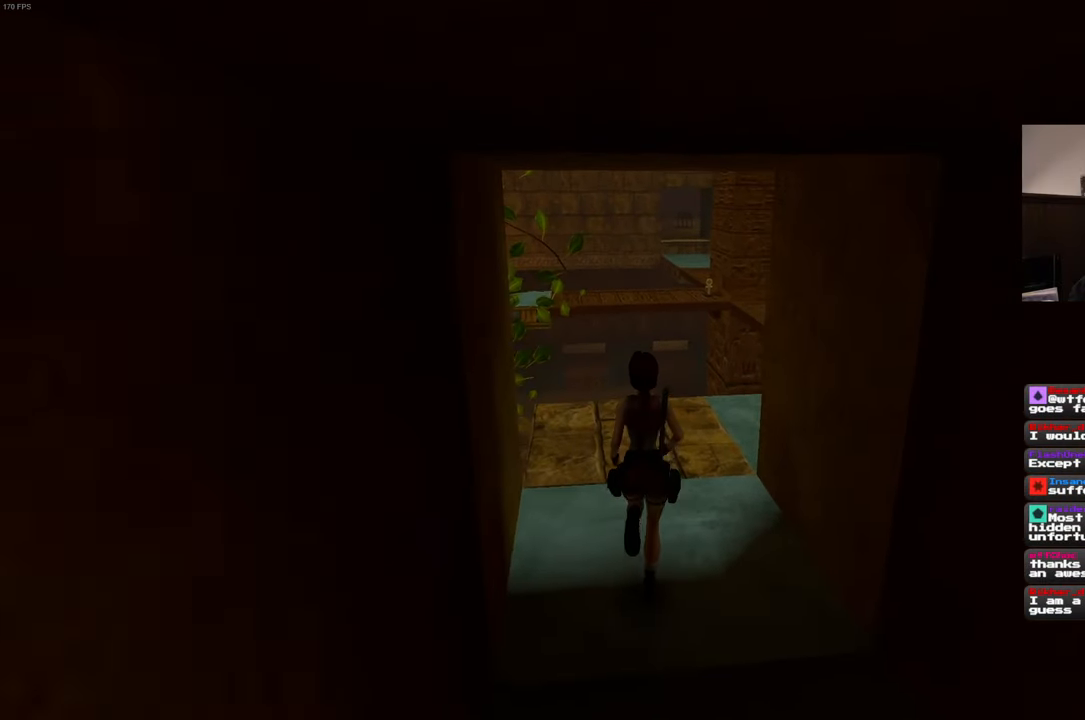
{"dt_ms": 500, "buttons": [], "left_stick": "up", "right_stick": "down-right", "events": [[83, "right_stick", "down-right"]]}
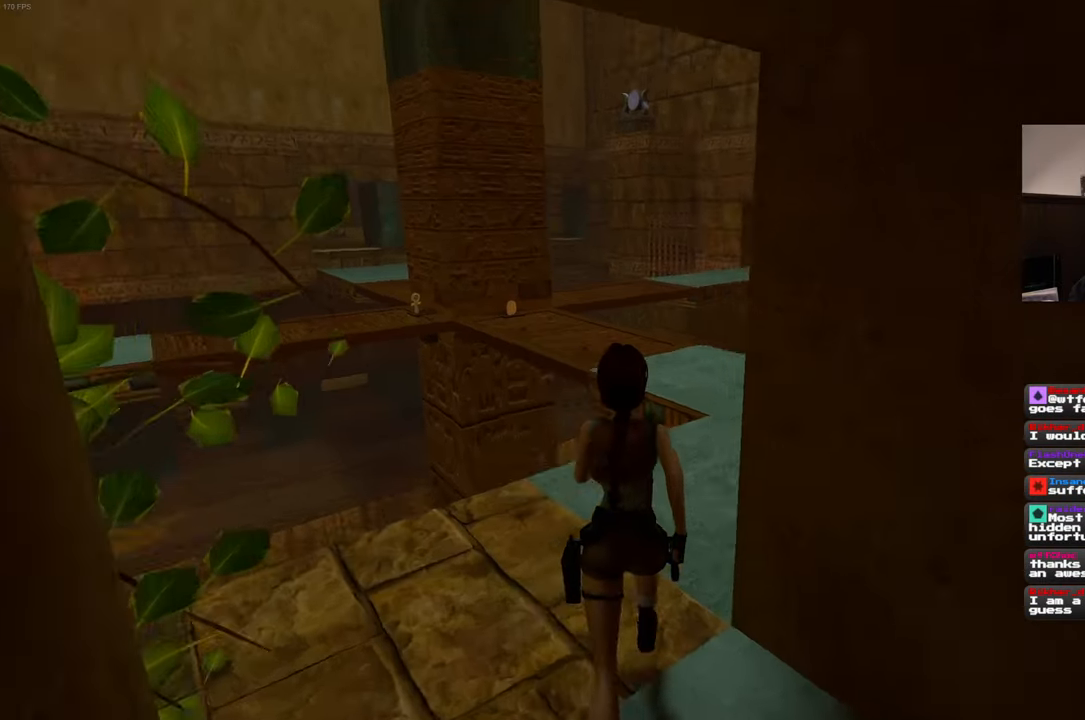
{"dt_ms": 500, "buttons": [], "left_stick": "up", "right_stick": "center", "events": [[116, "right_stick", "center"]]}
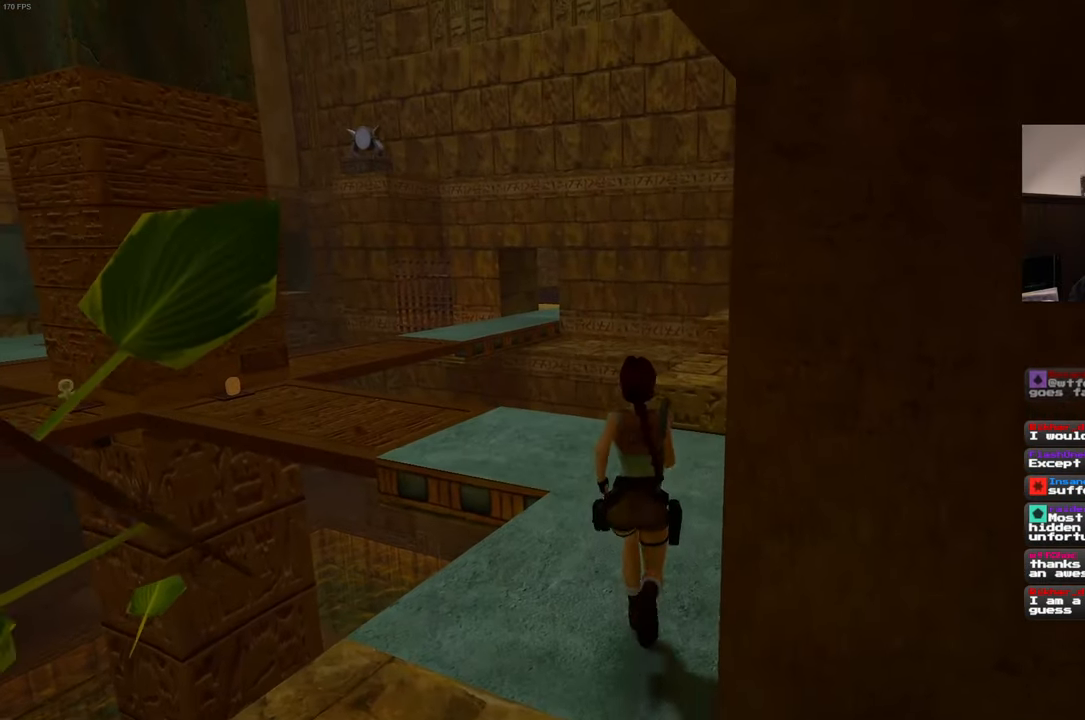
{"dt_ms": 500, "buttons": [], "left_stick": "up", "right_stick": "left", "events": [[250, "right_stick", "left"]]}
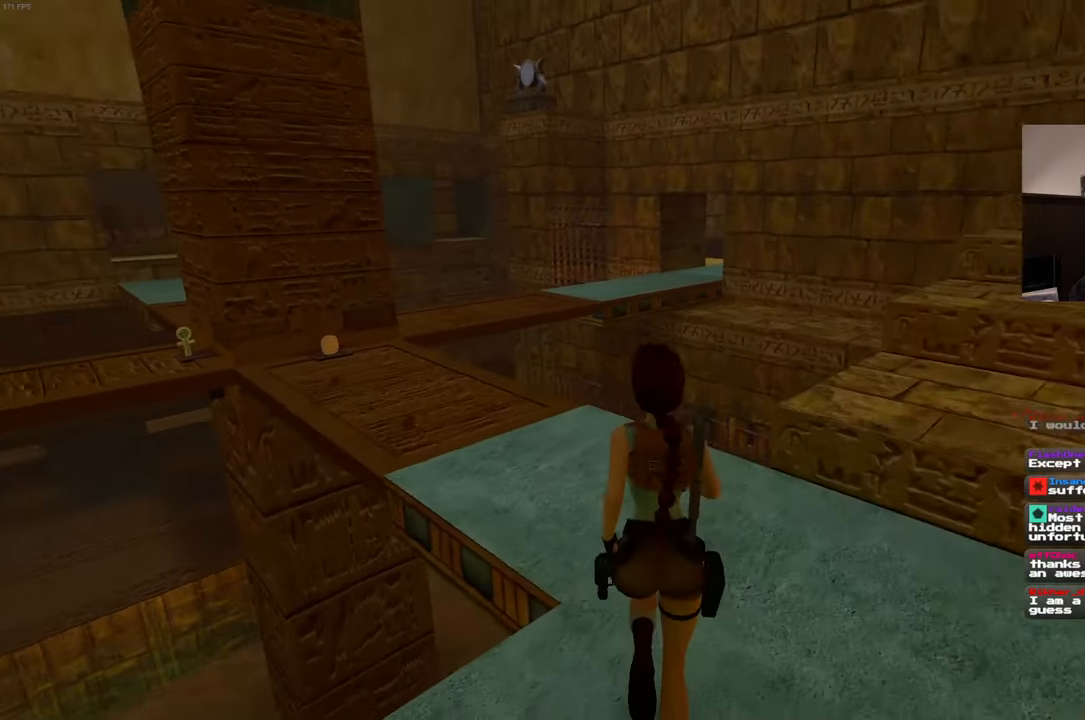
{"dt_ms": 500, "buttons": [], "left_stick": "up", "right_stick": "center", "events": [[83, "left_stick", "up-right"], [383, "right_stick", "center"], [433, "left_stick", "up"]]}
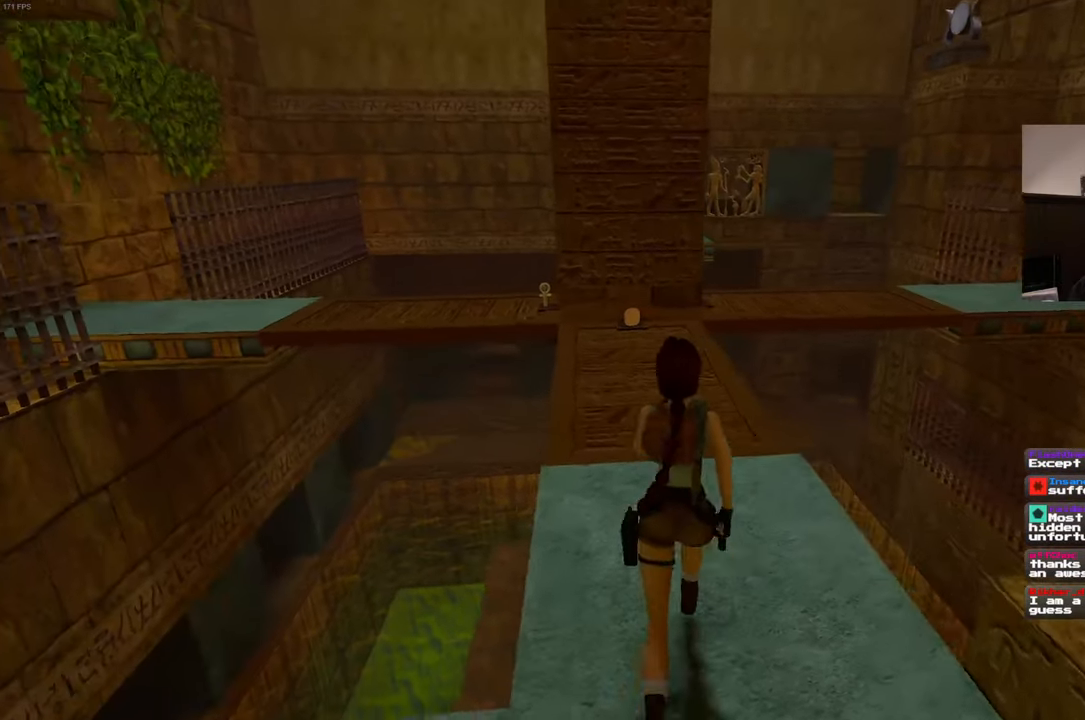
{"dt_ms": 500, "buttons": [], "left_stick": "up", "right_stick": "center", "events": []}
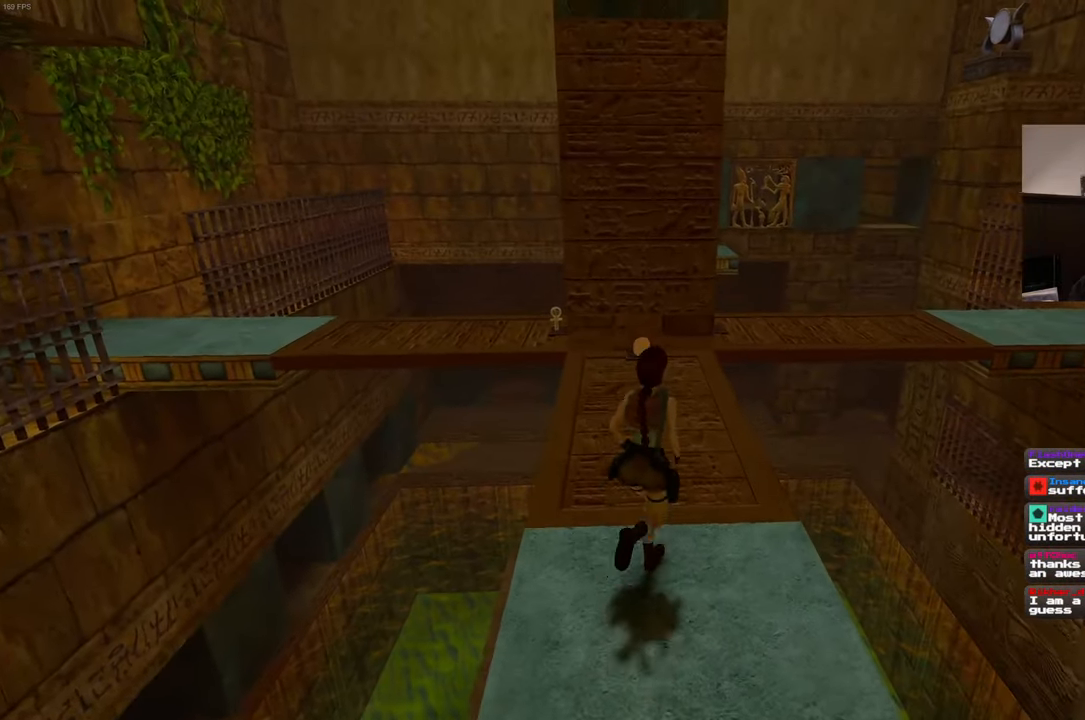
{"dt_ms": 500, "buttons": [], "left_stick": "up", "right_stick": "center", "events": [[350, "right_stick", "down-left"], [450, "right_stick", "center"]]}
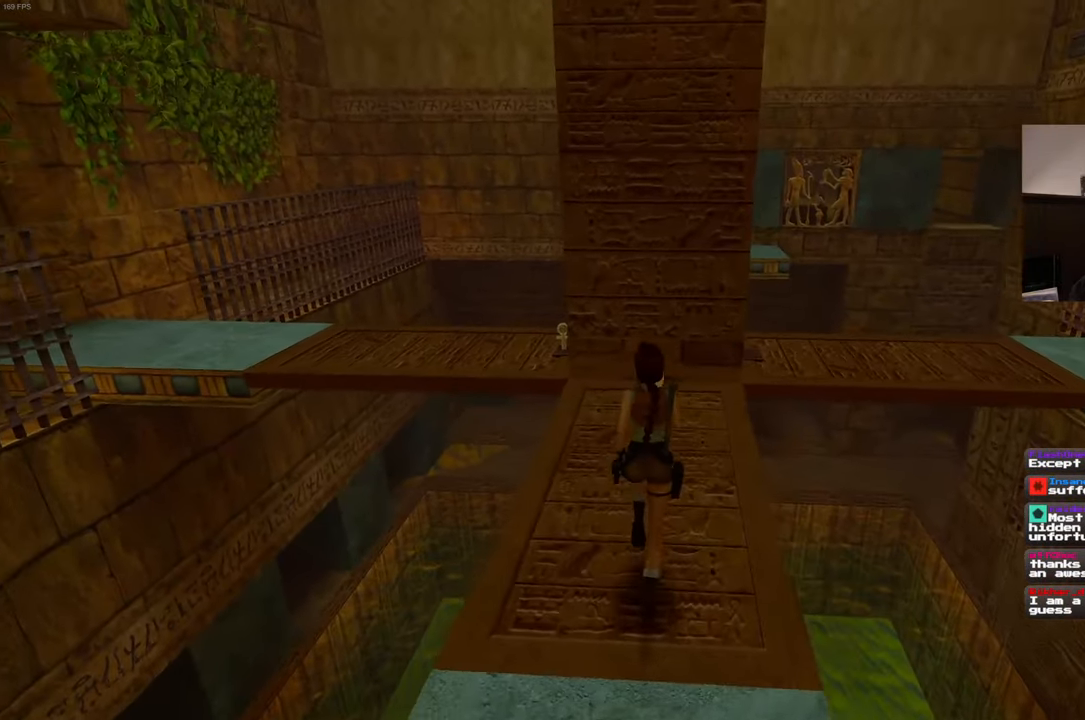
{"dt_ms": 500, "buttons": [], "left_stick": "up", "right_stick": "center", "events": []}
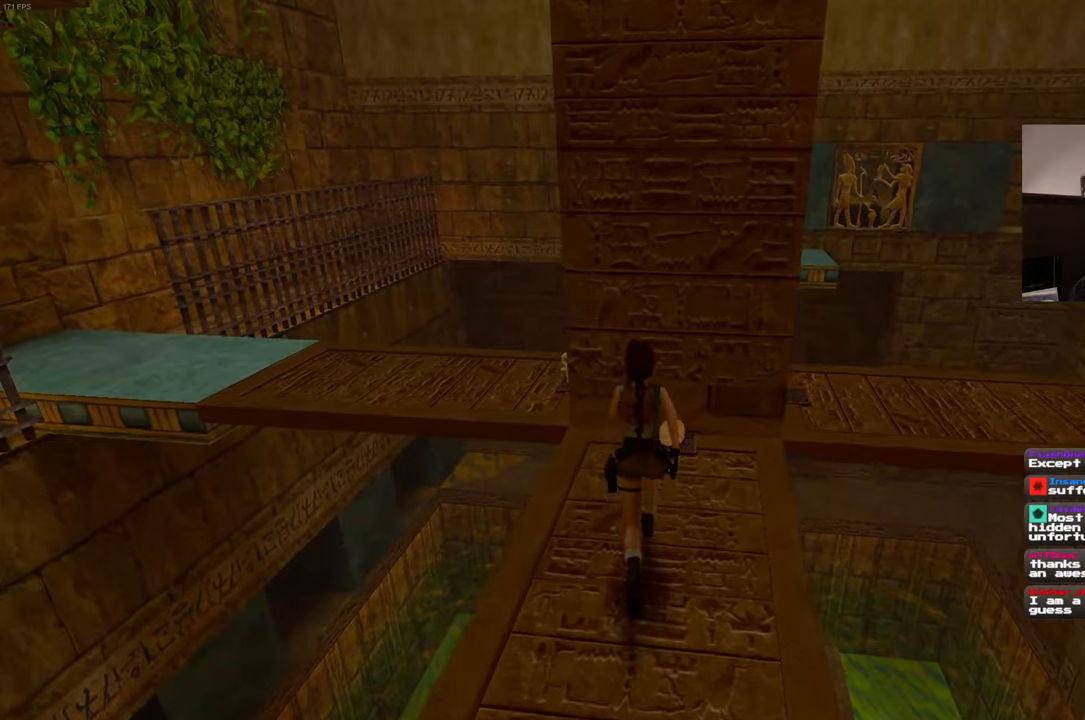
{"dt_ms": 500, "buttons": [], "left_stick": "center", "right_stick": "center", "events": [[250, "left_stick", "center"]]}
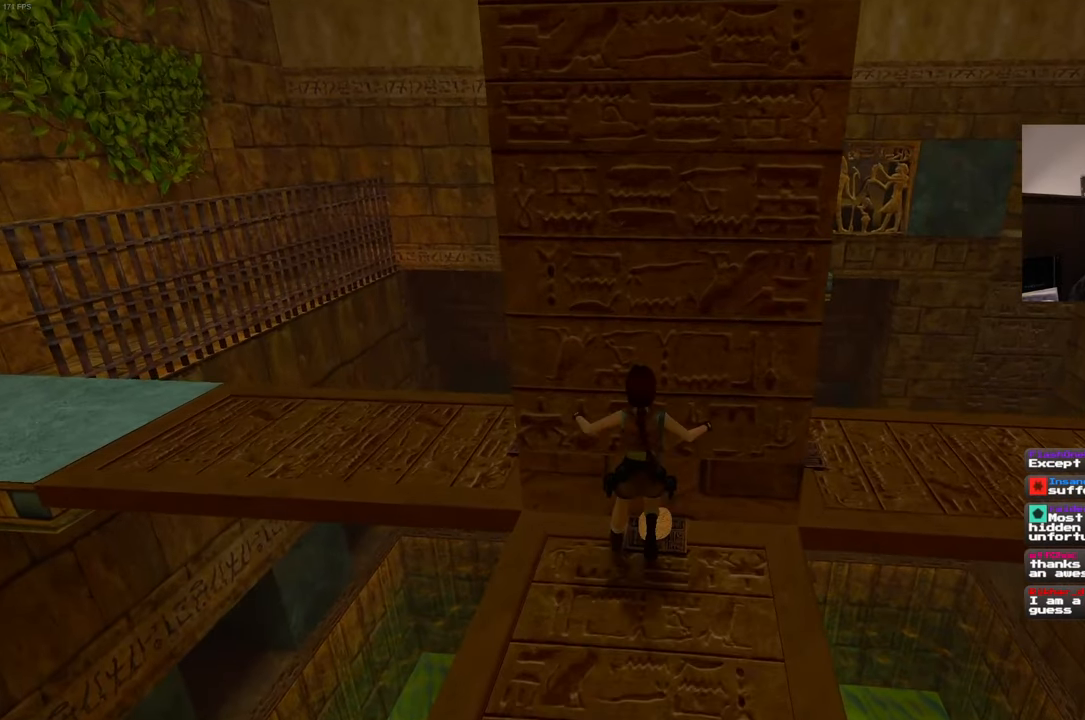
{"dt_ms": 500, "buttons": ["CROSS"], "left_stick": "center", "right_stick": "center", "events": [[133, "CROSS", "down"]]}
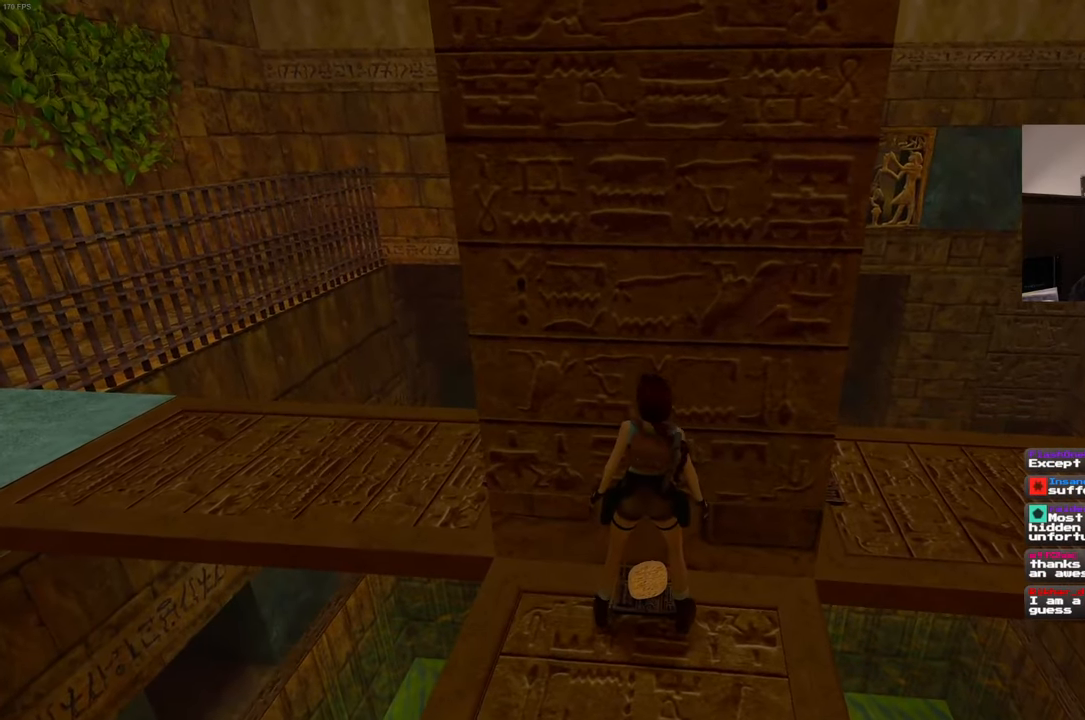
{"dt_ms": 500, "buttons": [], "left_stick": "center", "right_stick": "center", "events": [[400, "CROSS", "up"]]}
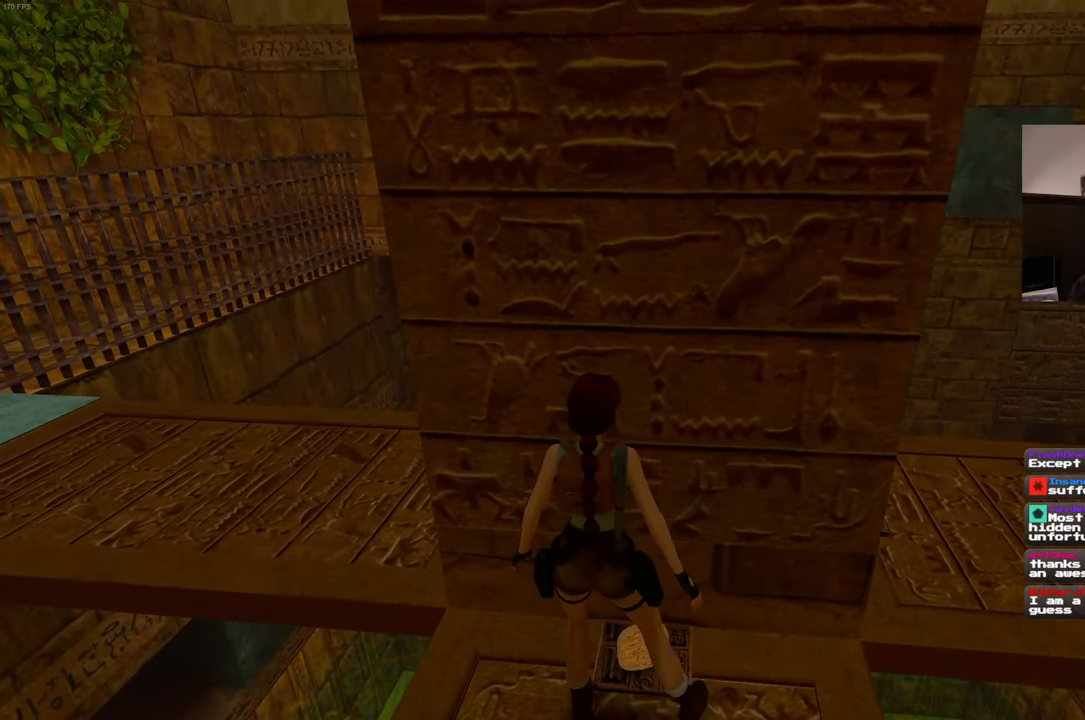
{"dt_ms": 500, "buttons": [], "left_stick": "center", "right_stick": "up-right", "events": [[433, "right_stick", "up-right"]]}
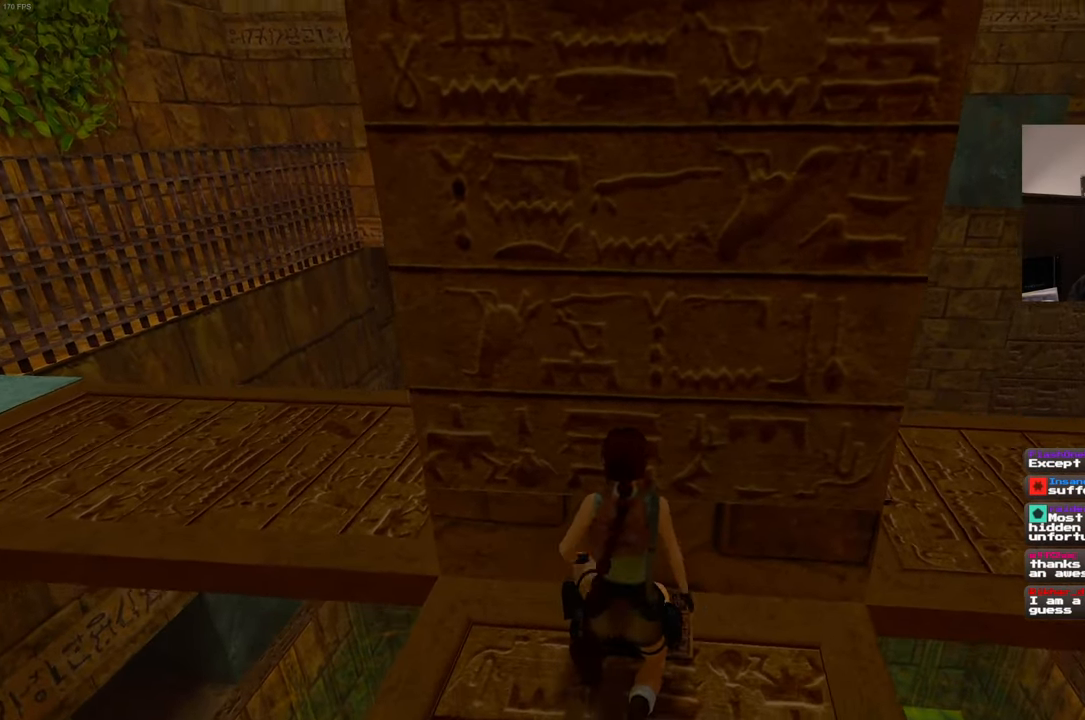
{"dt_ms": 500, "buttons": [], "left_stick": "center", "right_stick": "center", "events": [[83, "right_stick", "center"]]}
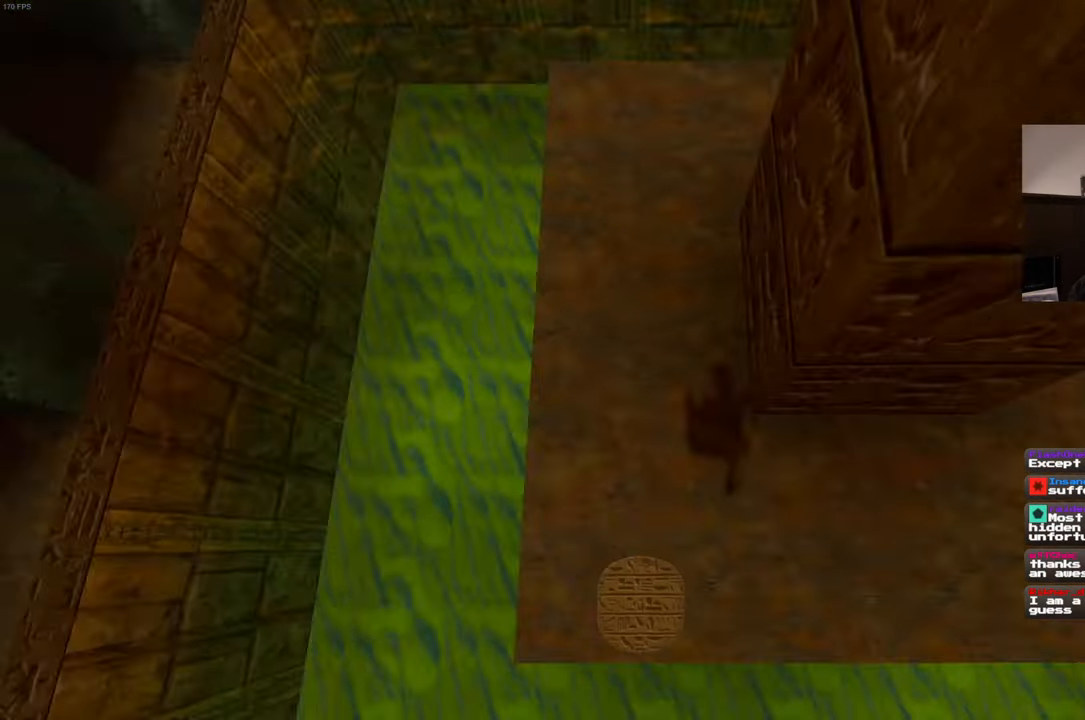
{"dt_ms": 500, "buttons": [], "left_stick": "center", "right_stick": "center", "events": []}
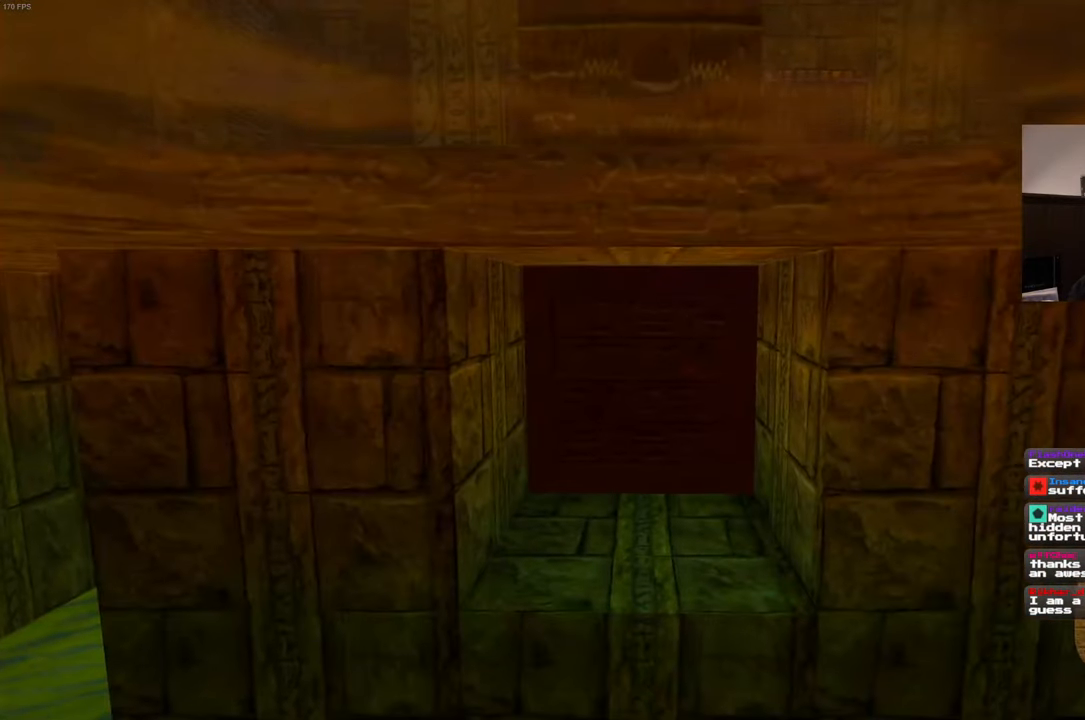
{"dt_ms": 500, "buttons": [], "left_stick": "center", "right_stick": "center", "events": []}
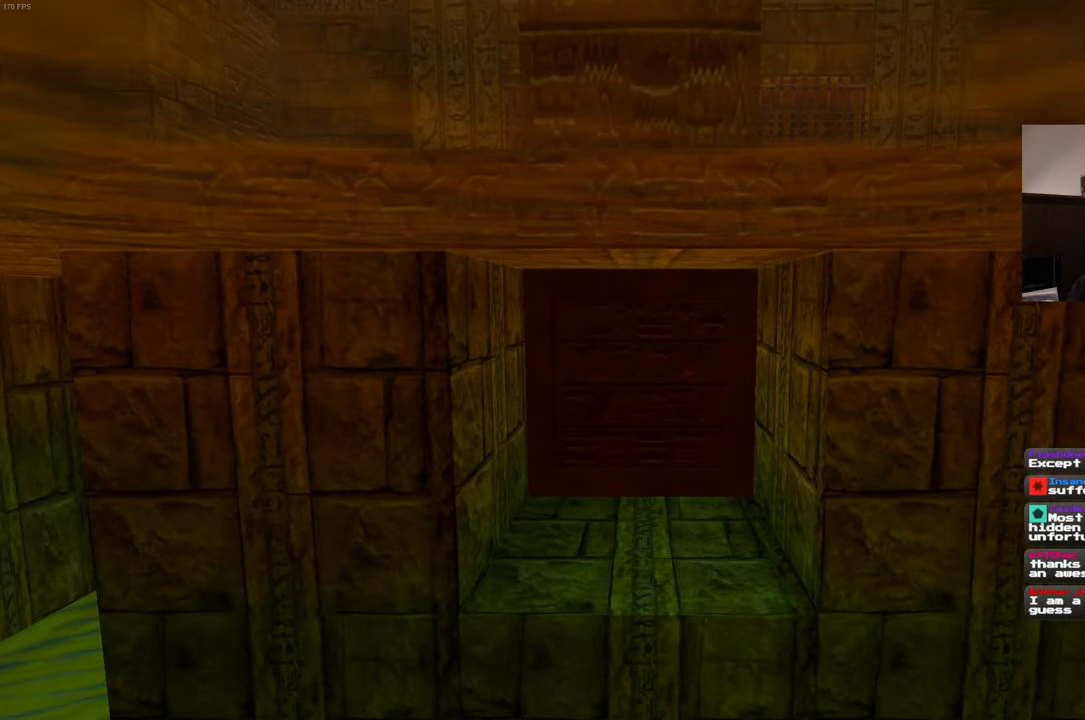
{"dt_ms": 500, "buttons": [], "left_stick": "center", "right_stick": "center", "events": []}
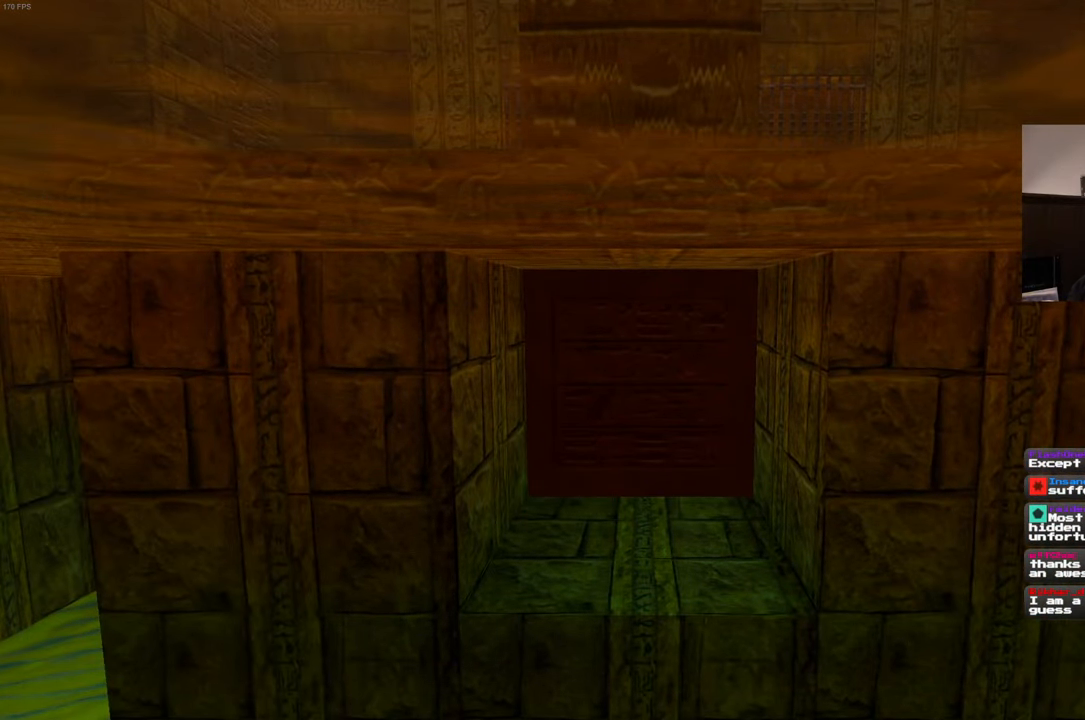
{"dt_ms": 500, "buttons": [], "left_stick": "center", "right_stick": "center", "events": [[300, "right_stick", "down-left"], [400, "right_stick", "center"]]}